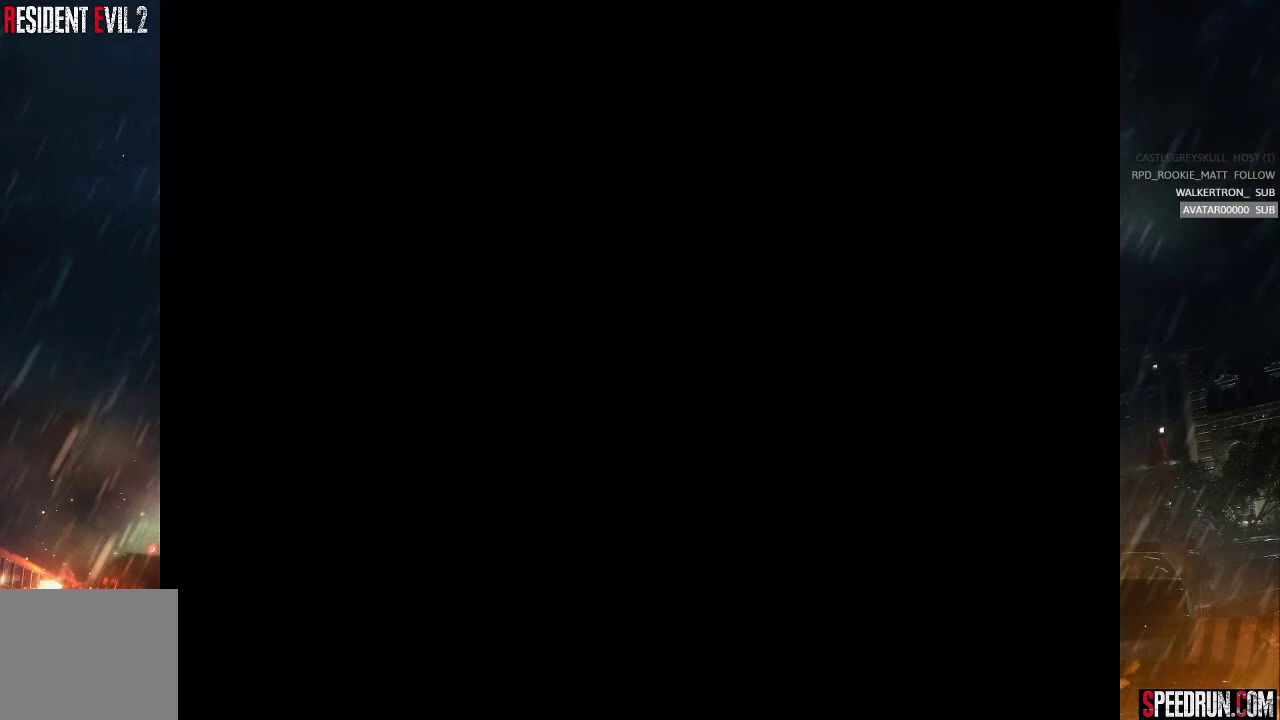
Gameplay with a controller (PlayStation layout); each line is a JSON object with the inputs held at the frame after it. "events" lists button and stick changes between this image and that frame as [ms after this image, input, new state], when the widget could be followed in between. Not read: L1 L3 R1 R3 left_stick.
{"buttons": ["SQUARE", "DPAD_UP"], "right_stick": "center", "events": []}
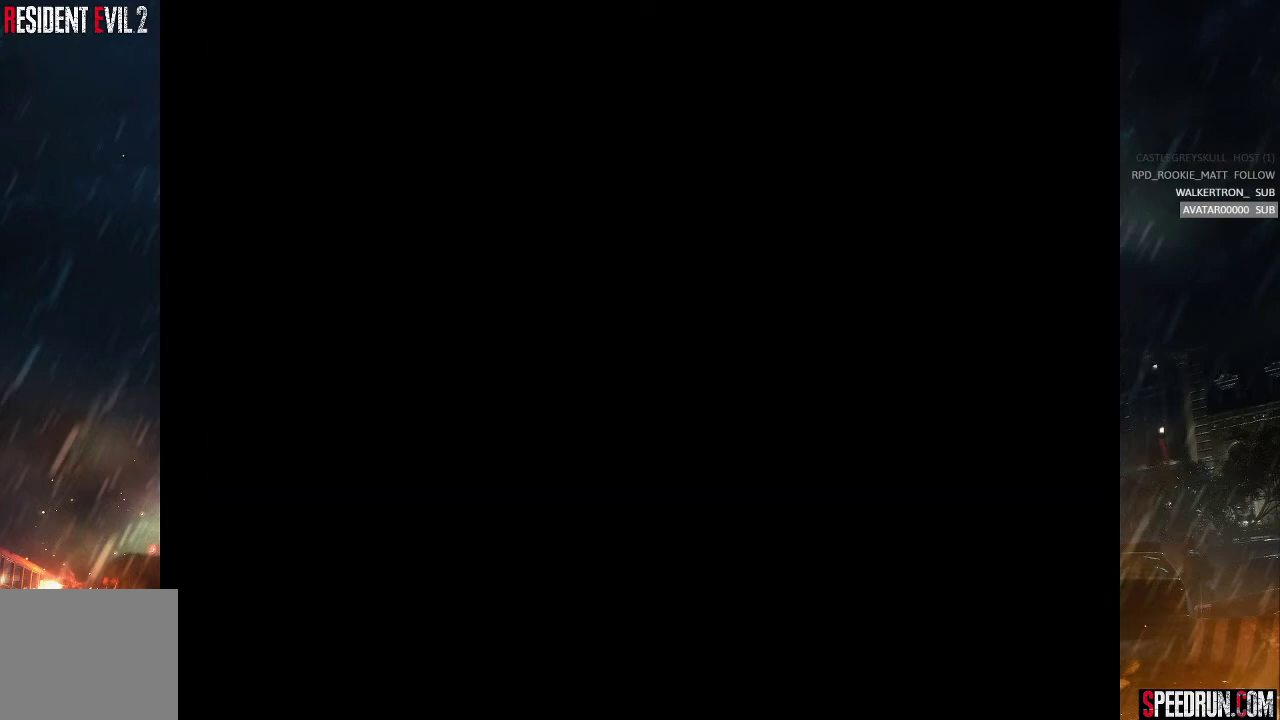
{"buttons": ["SQUARE", "DPAD_UP"], "right_stick": "center", "events": []}
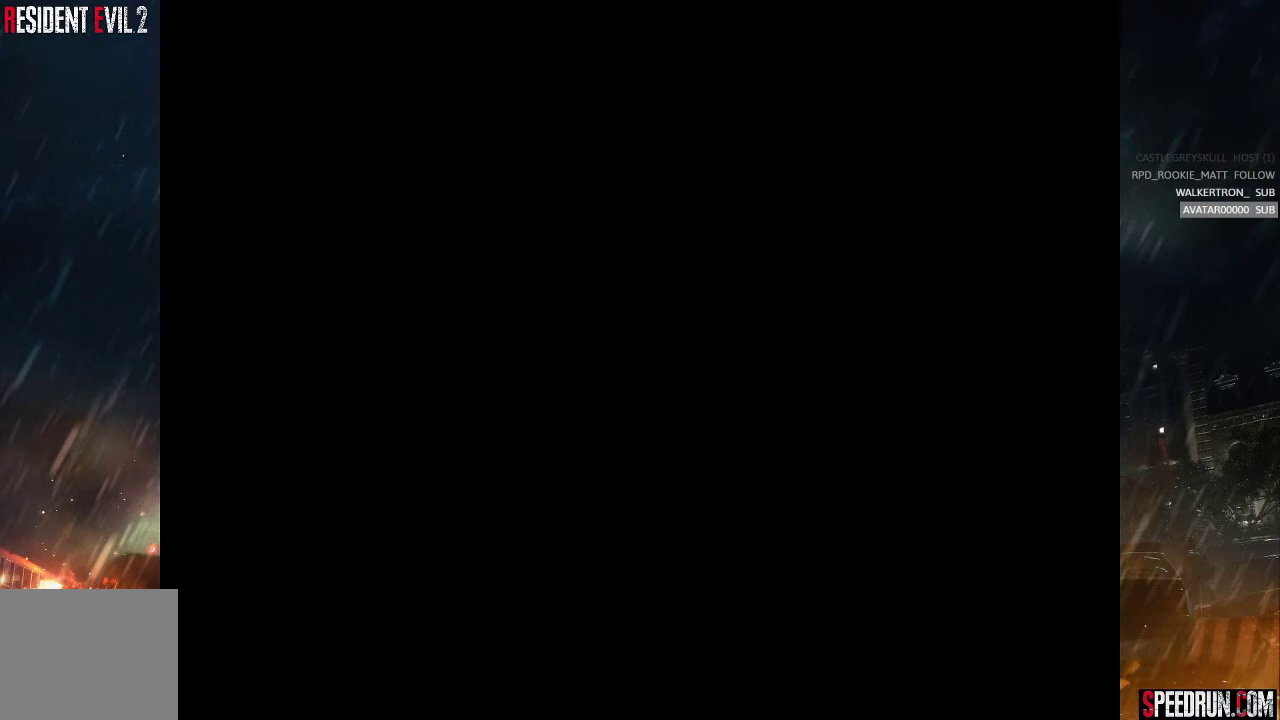
{"buttons": ["SQUARE", "DPAD_UP"], "right_stick": "center", "events": []}
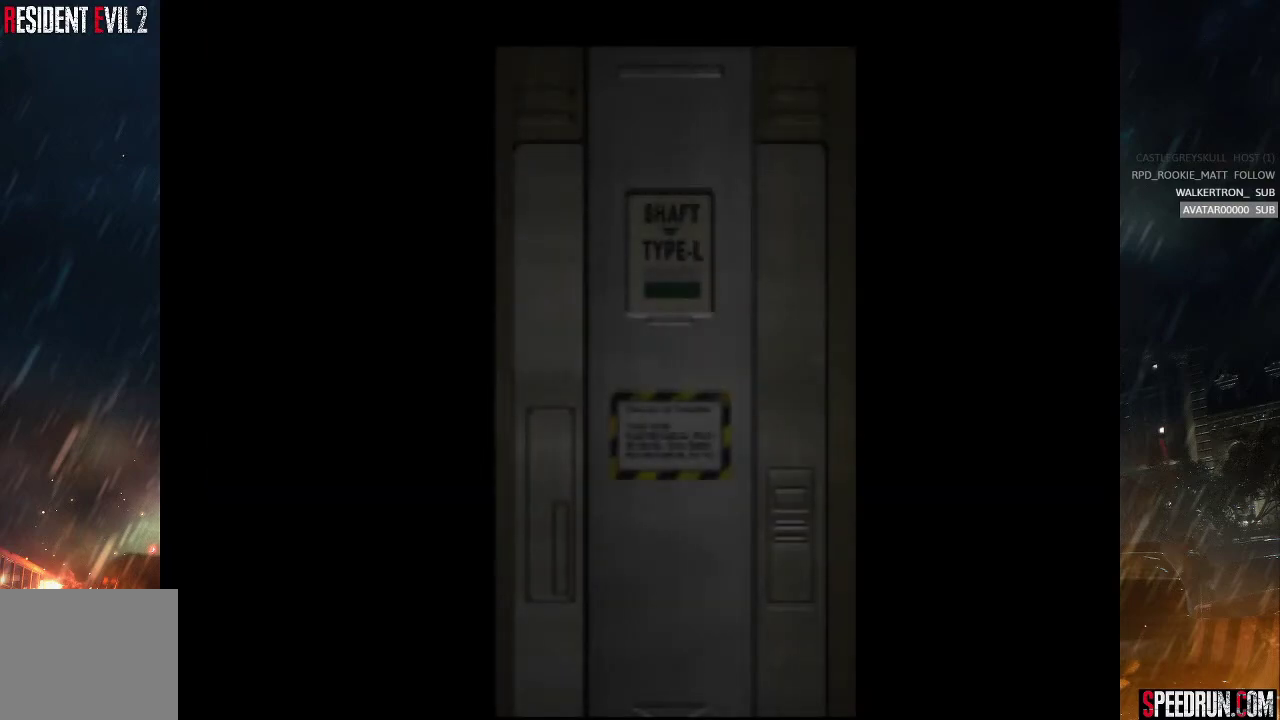
{"buttons": ["SQUARE", "DPAD_UP"], "right_stick": "center", "events": []}
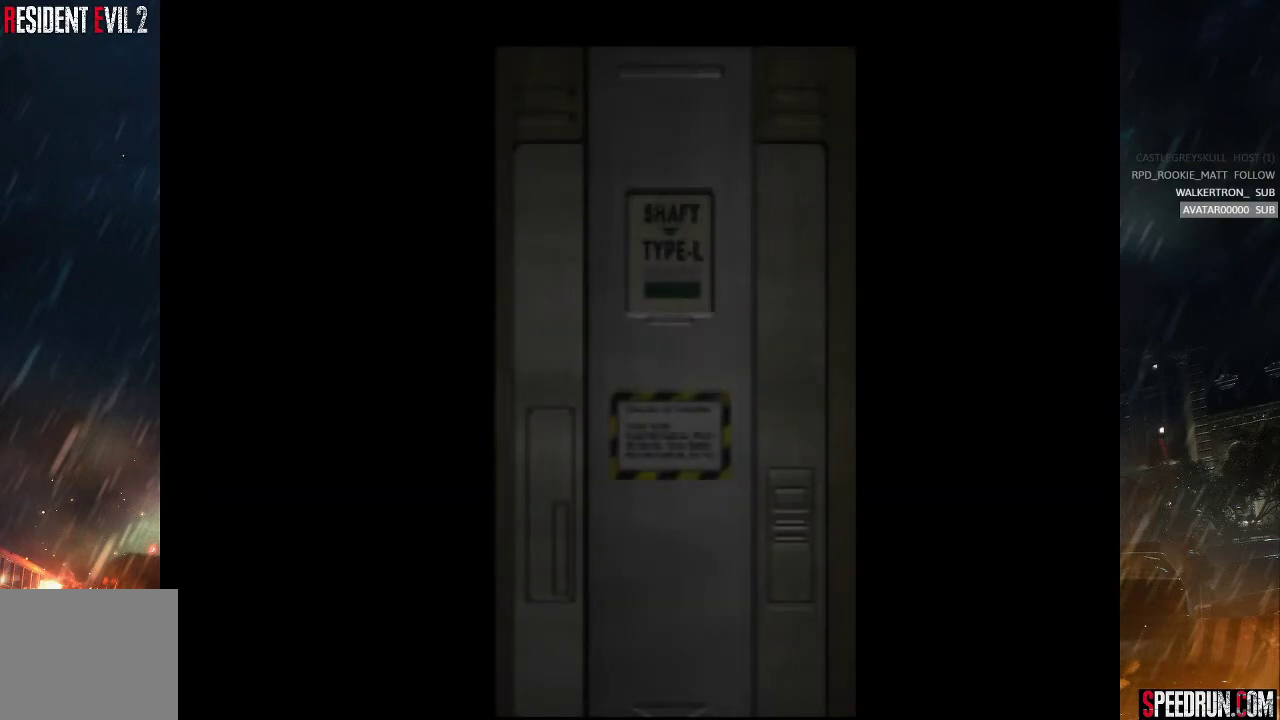
{"buttons": ["SQUARE", "DPAD_UP"], "right_stick": "center", "events": []}
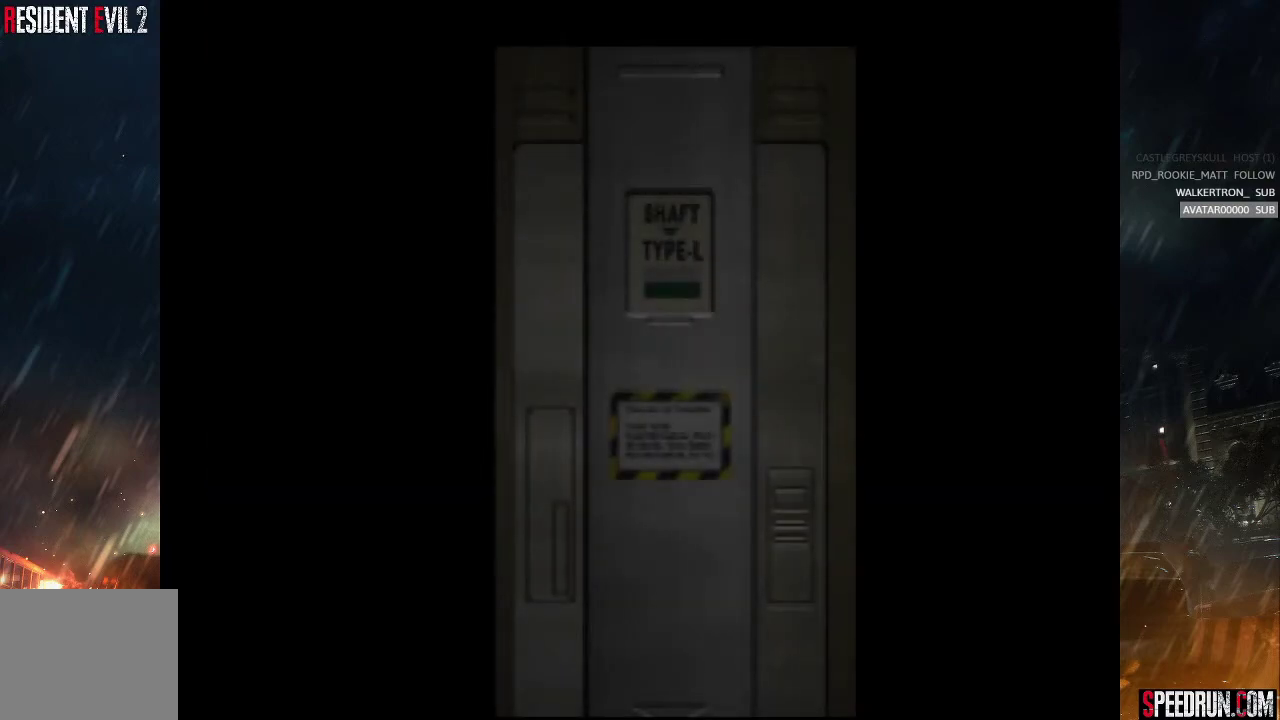
{"buttons": ["SQUARE", "DPAD_UP"], "right_stick": "center", "events": []}
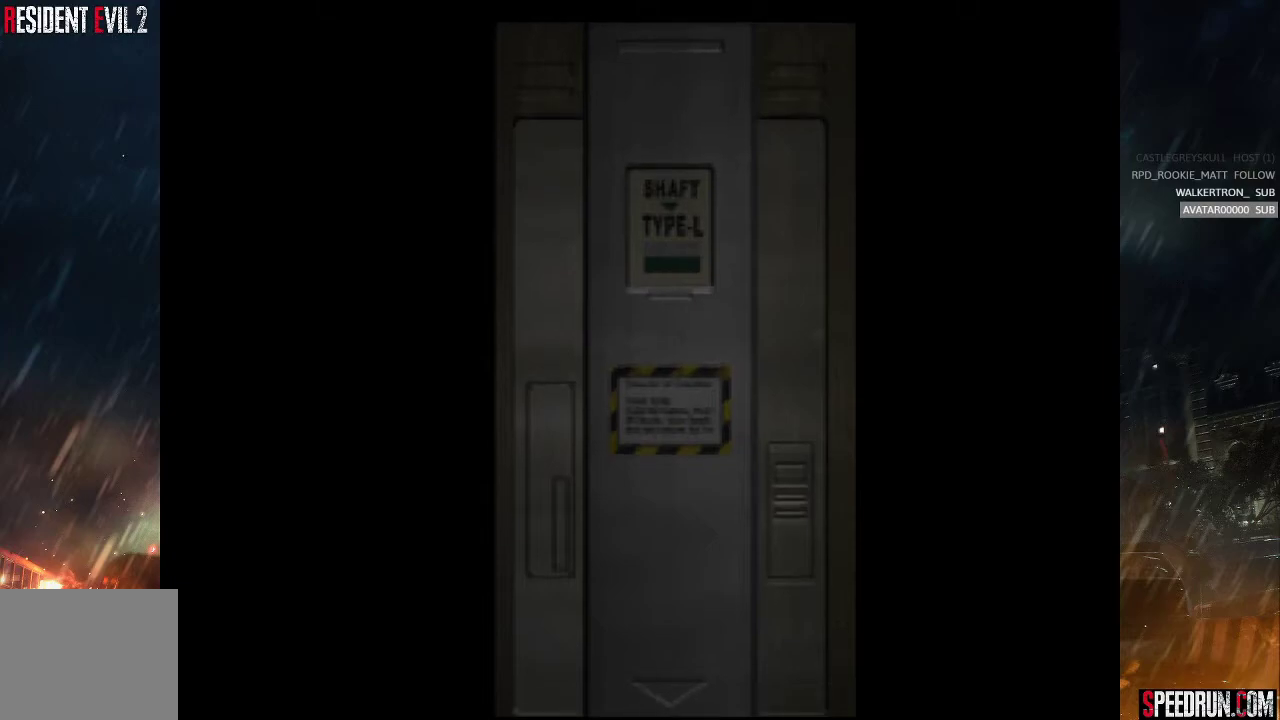
{"buttons": ["SQUARE", "DPAD_UP"], "right_stick": "center", "events": []}
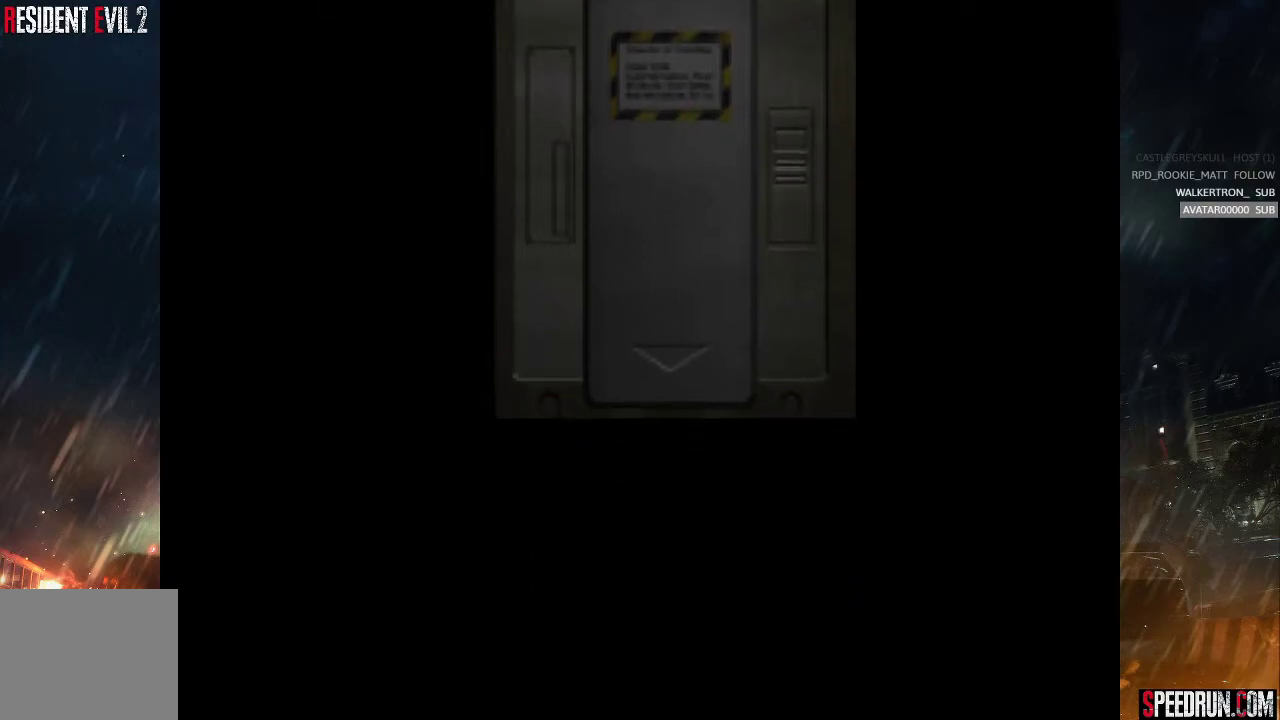
{"buttons": ["SQUARE", "DPAD_UP"], "right_stick": "center", "events": []}
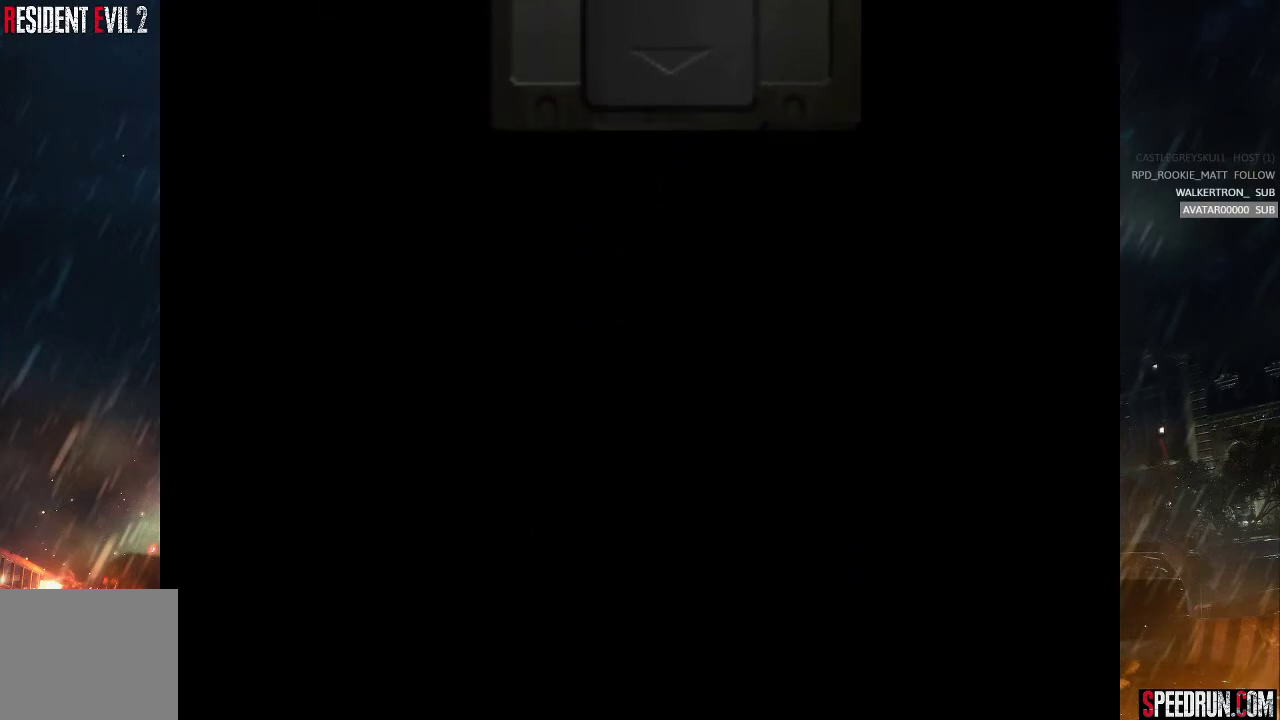
{"buttons": ["SQUARE", "DPAD_UP"], "right_stick": "center", "events": []}
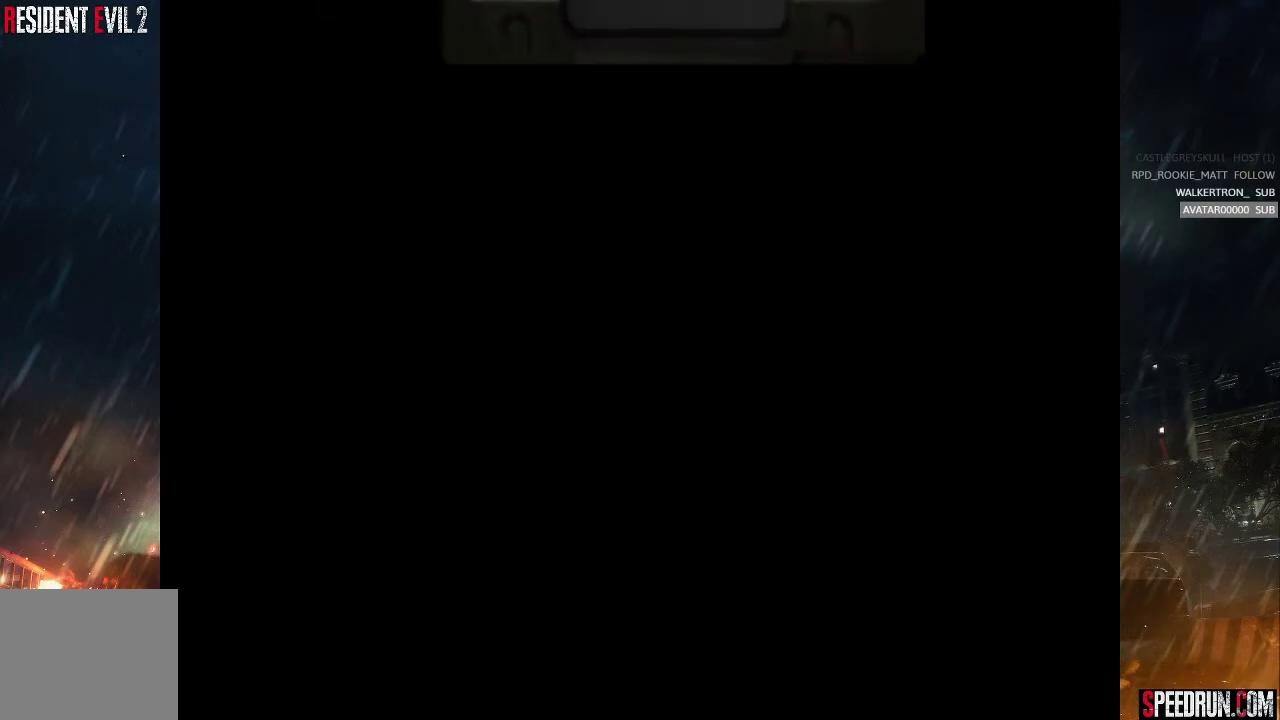
{"buttons": ["SQUARE", "DPAD_UP"], "right_stick": "center", "events": []}
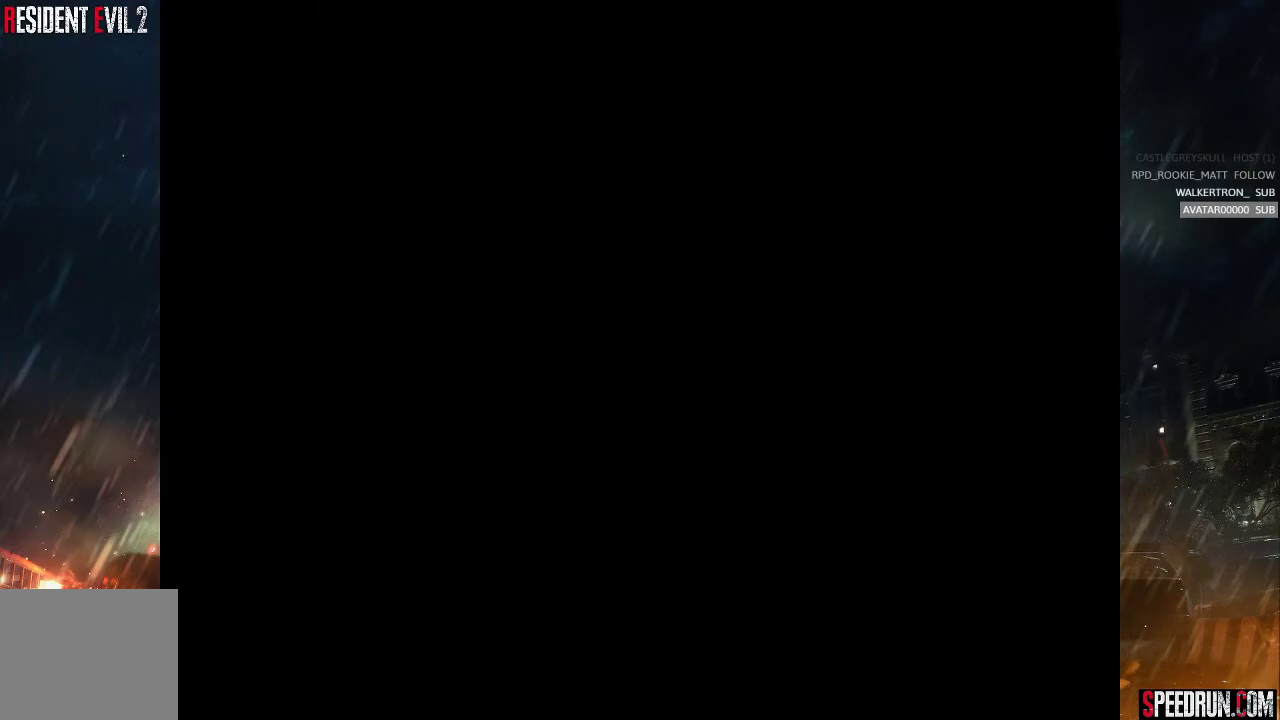
{"buttons": ["SQUARE", "DPAD_UP"], "right_stick": "center", "events": []}
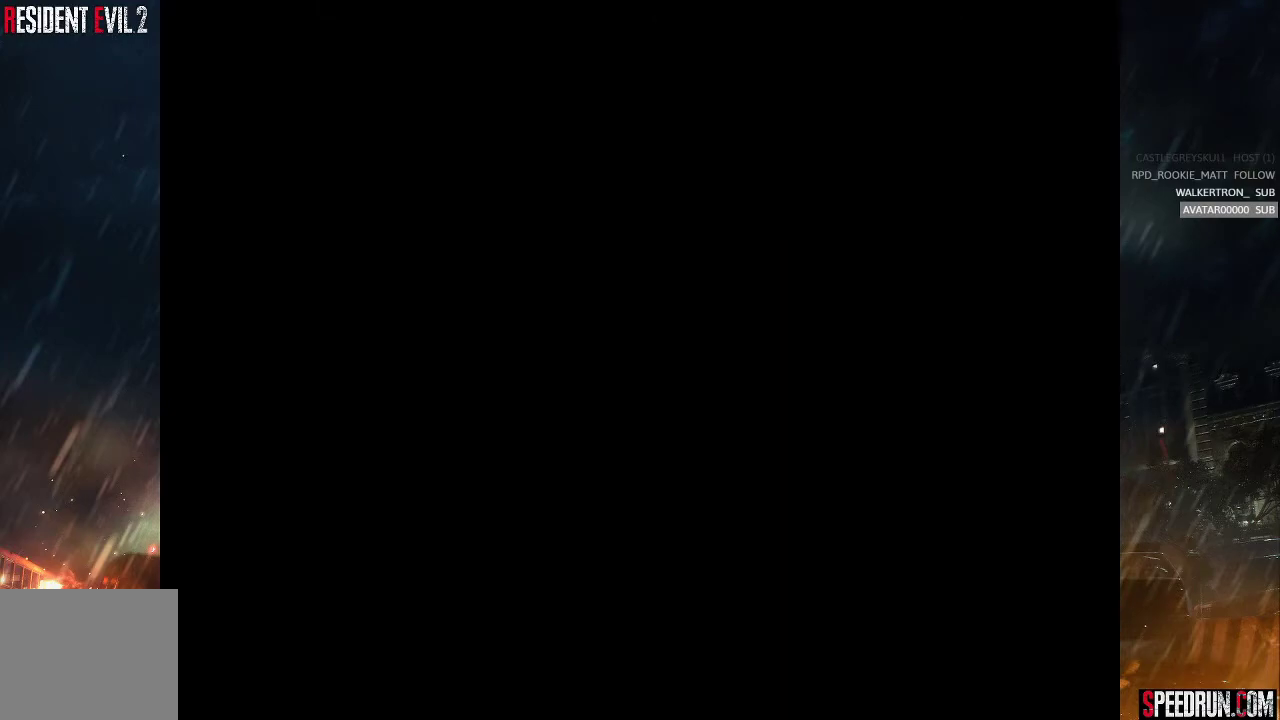
{"buttons": ["SQUARE", "DPAD_UP"], "right_stick": "center", "events": []}
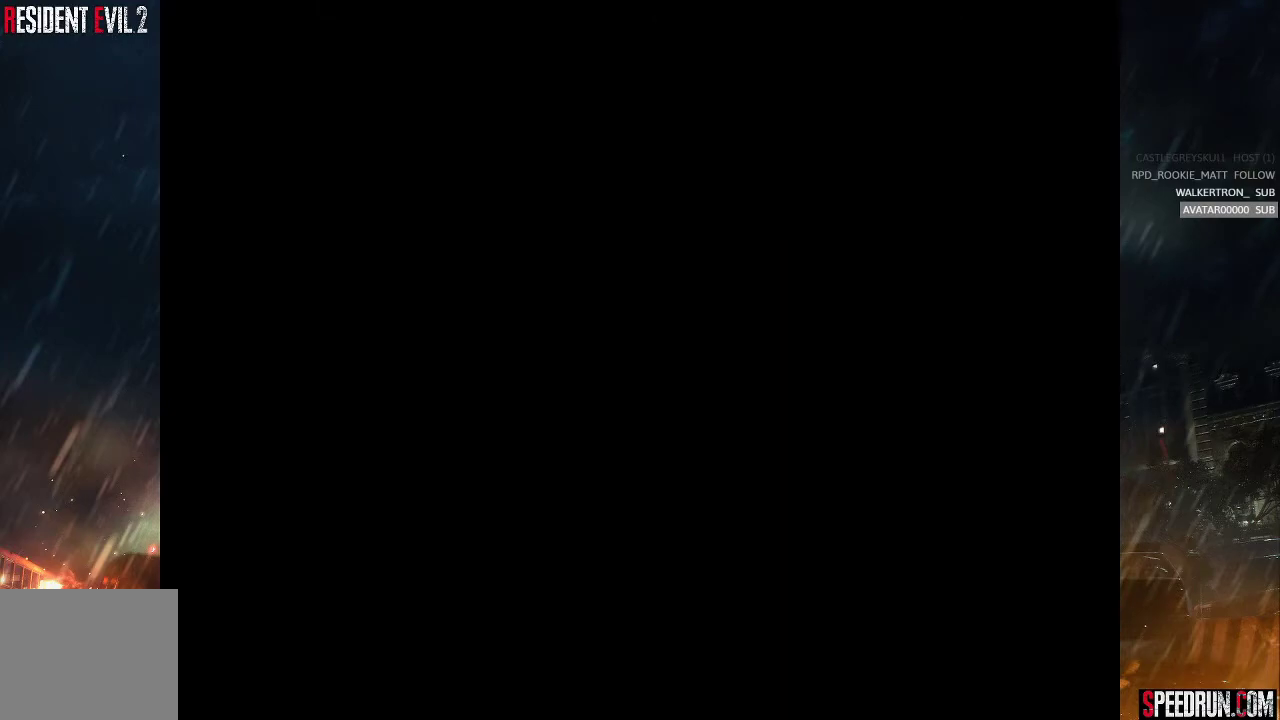
{"buttons": ["SQUARE", "DPAD_UP"], "right_stick": "center", "events": []}
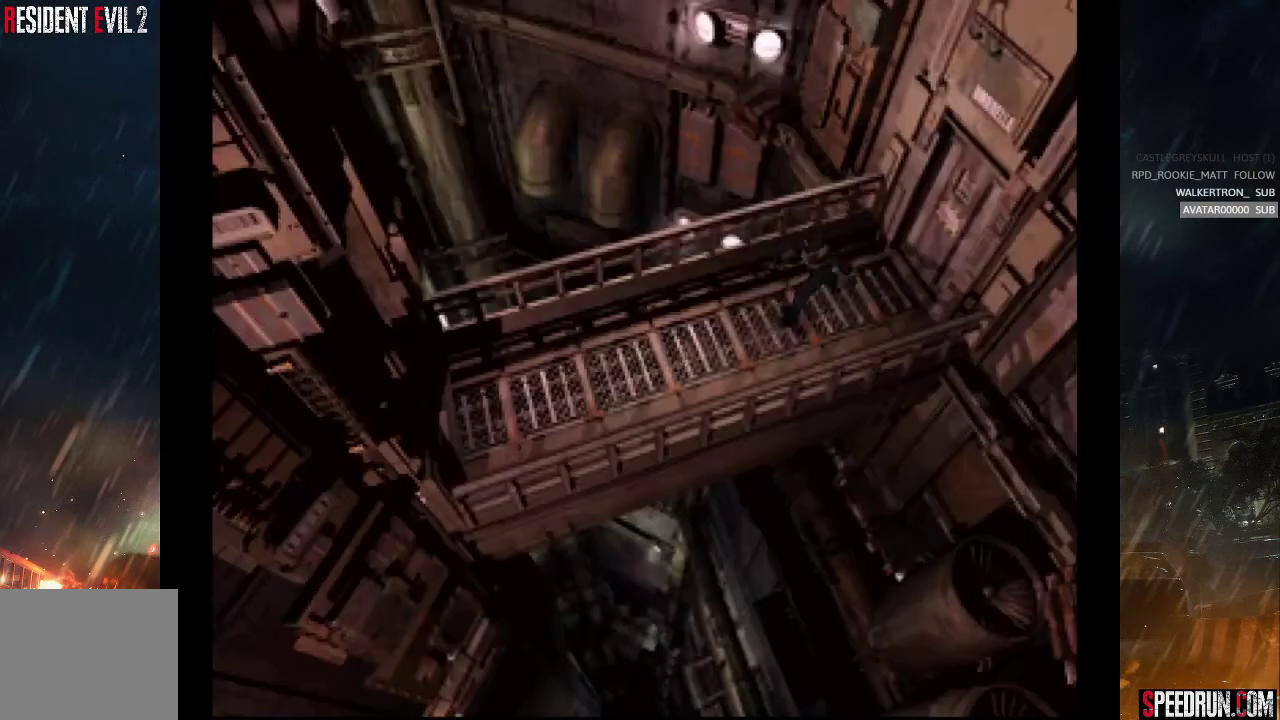
{"buttons": ["SQUARE", "DPAD_UP"], "right_stick": "center", "events": []}
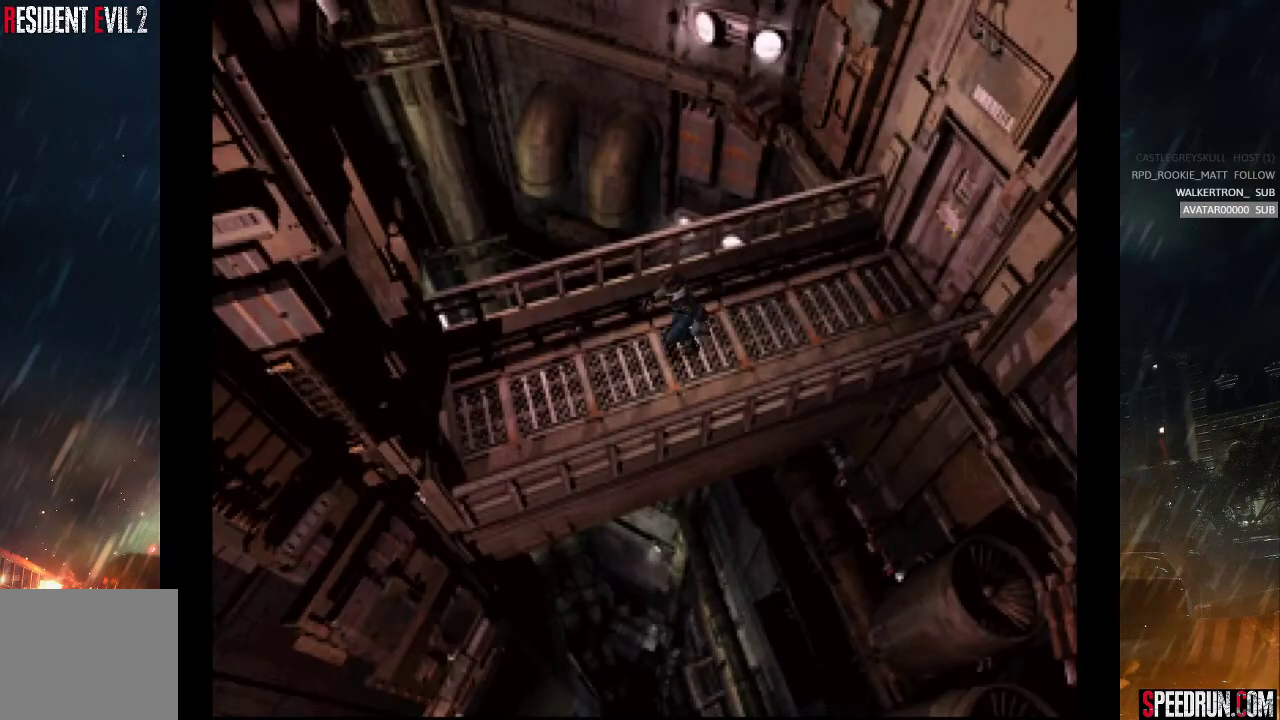
{"buttons": ["SQUARE", "DPAD_UP"], "right_stick": "center", "events": []}
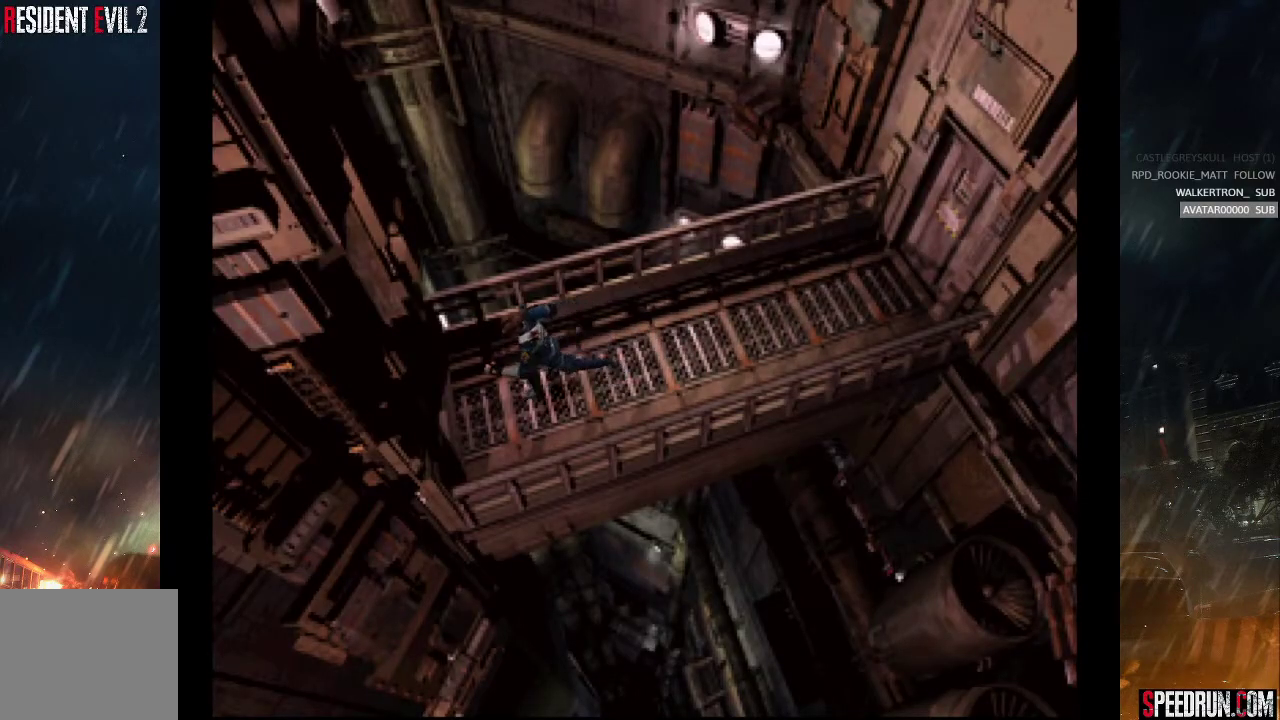
{"buttons": ["SQUARE", "DPAD_UP"], "right_stick": "center", "events": []}
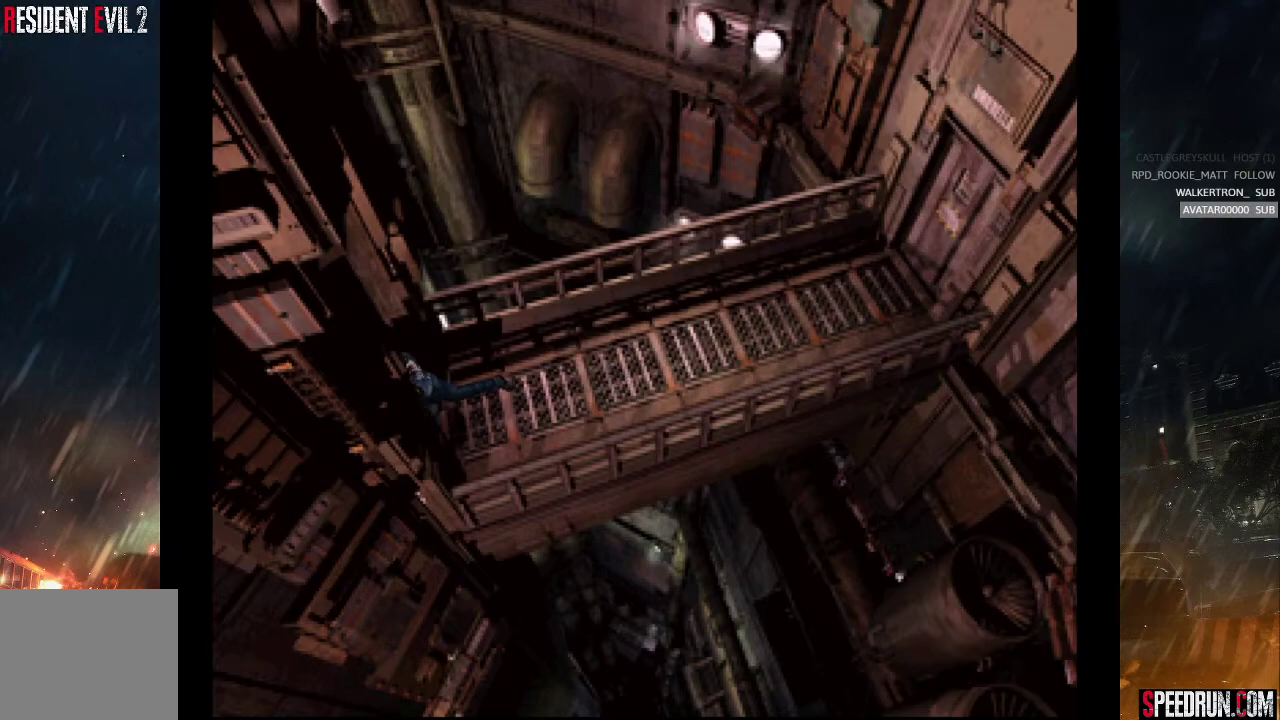
{"buttons": ["SQUARE", "DPAD_UP"], "right_stick": "center", "events": [[150, "DPAD_LEFT", "down"], [450, "DPAD_LEFT", "up"]]}
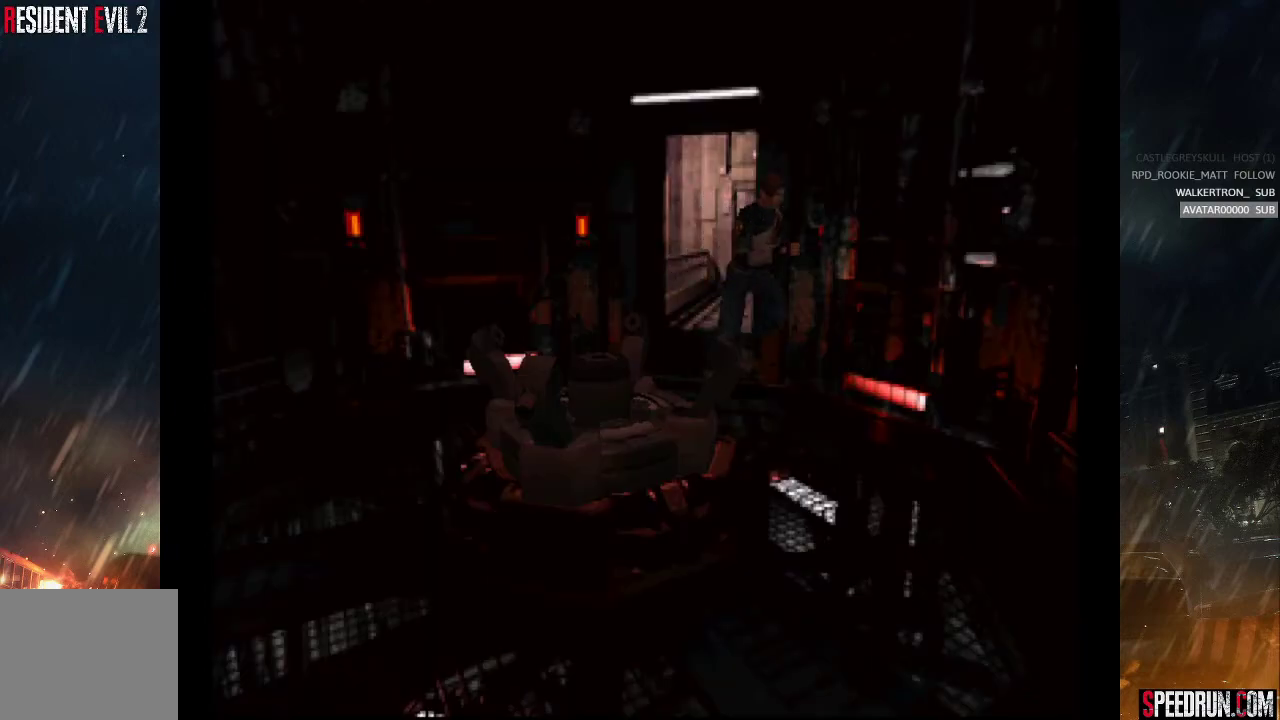
{"buttons": ["SQUARE", "DPAD_UP"], "right_stick": "center", "events": [[117, "DPAD_RIGHT", "down"], [300, "DPAD_RIGHT", "up"]]}
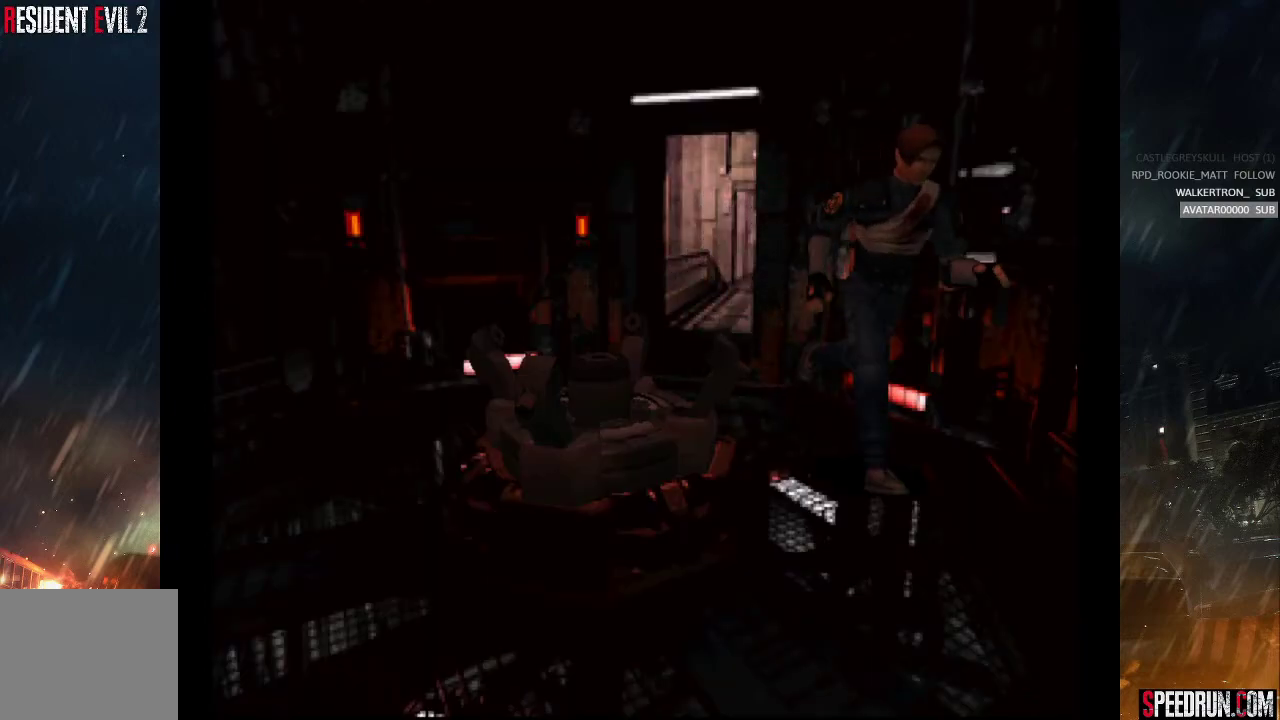
{"buttons": ["SQUARE", "DPAD_UP"], "right_stick": "center", "events": []}
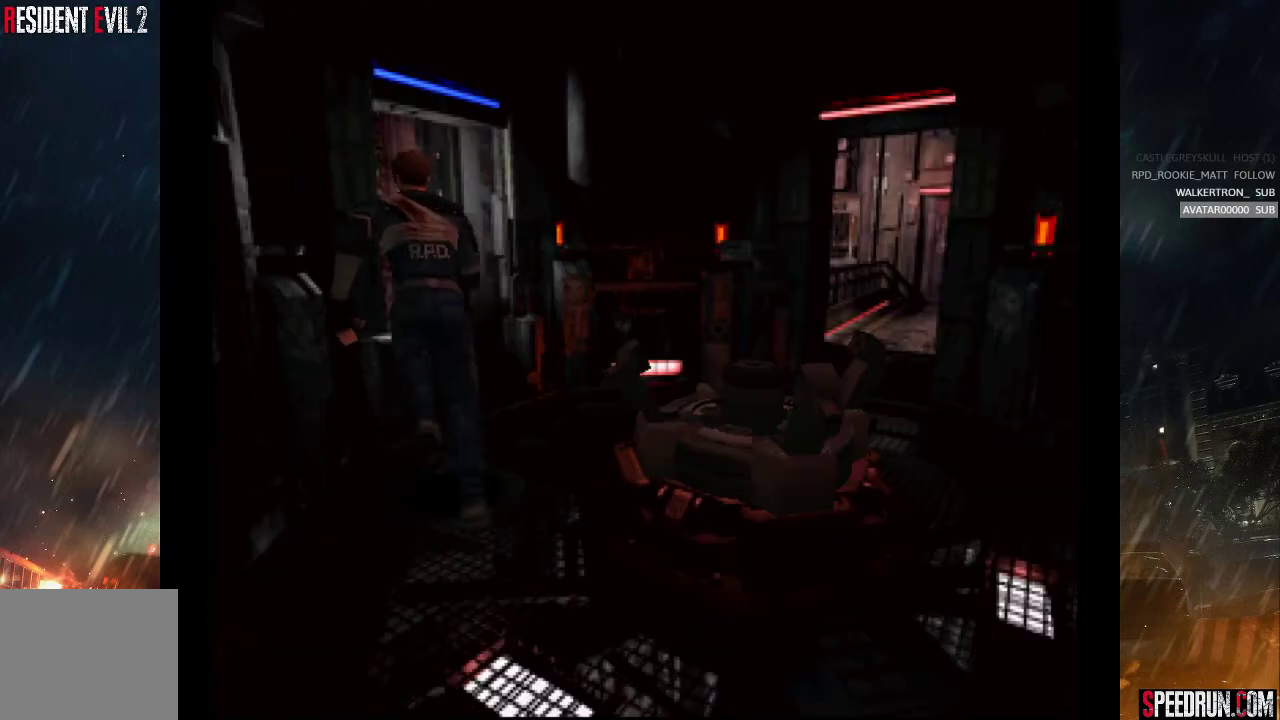
{"buttons": ["SQUARE", "DPAD_UP", "DPAD_RIGHT"], "right_stick": "center", "events": [[133, "DPAD_LEFT", "down"], [267, "DPAD_LEFT", "up"], [350, "DPAD_RIGHT", "down"]]}
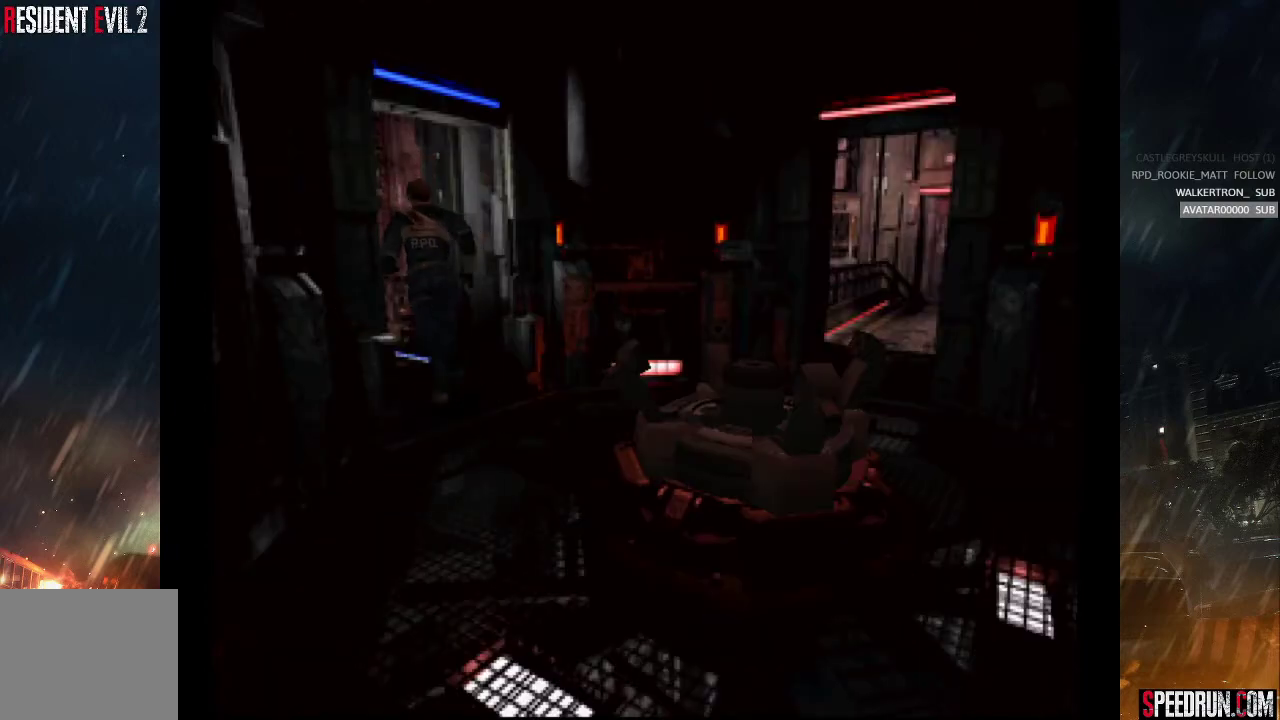
{"buttons": ["SQUARE", "DPAD_UP"], "right_stick": "center", "events": [[17, "DPAD_RIGHT", "up"], [83, "DPAD_LEFT", "down"], [300, "DPAD_LEFT", "up"]]}
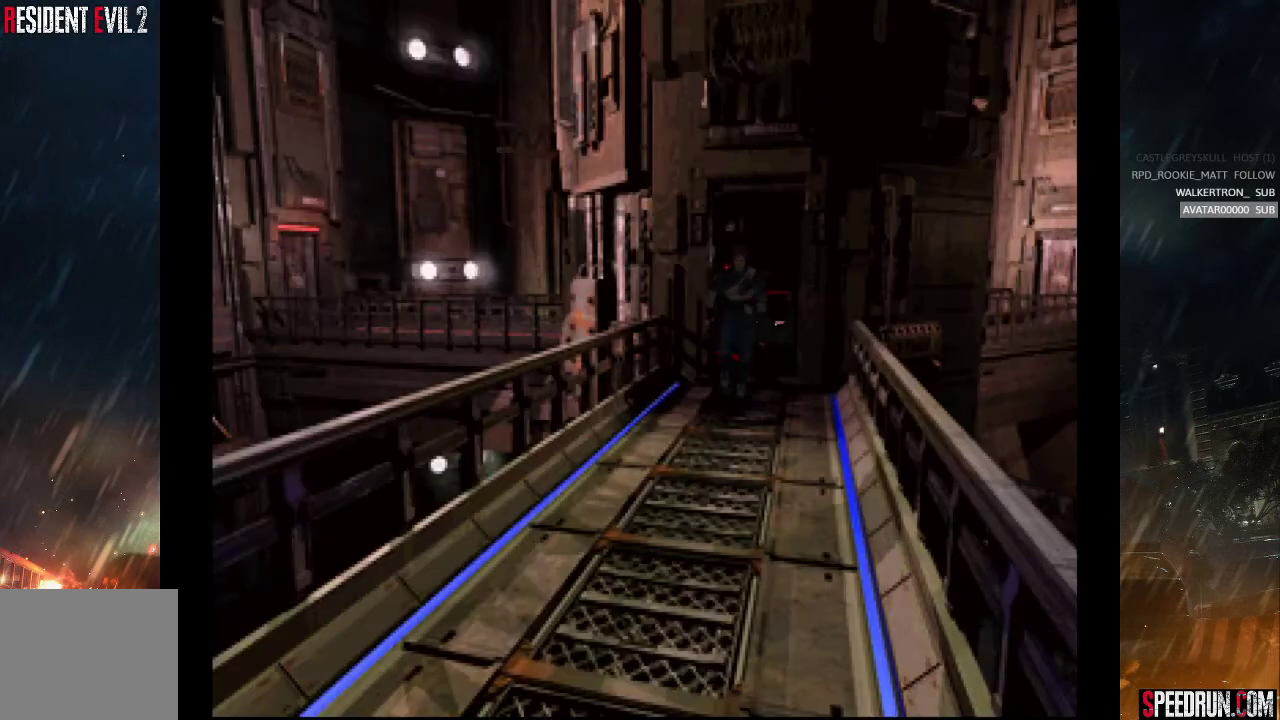
{"buttons": ["SQUARE", "DPAD_UP"], "right_stick": "center", "events": [[333, "DPAD_LEFT", "down"], [433, "DPAD_LEFT", "up"]]}
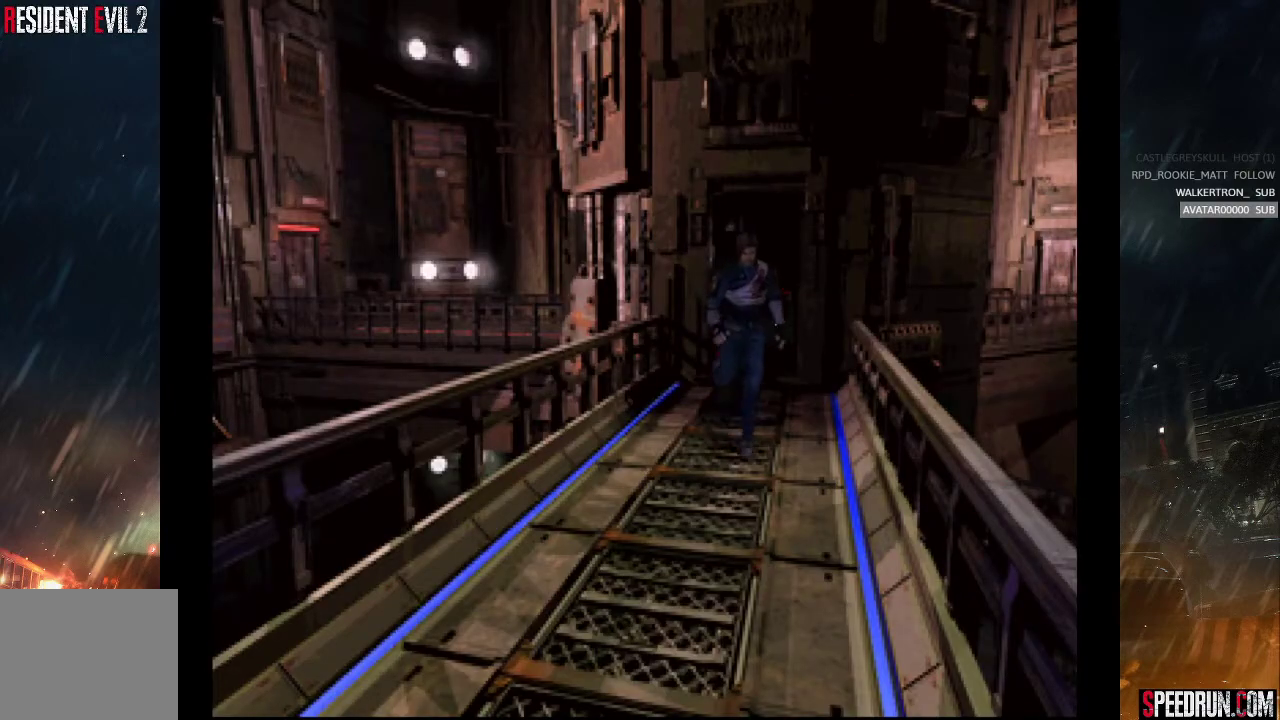
{"buttons": ["SQUARE", "DPAD_UP"], "right_stick": "center", "events": [[33, "DPAD_RIGHT", "down"], [150, "DPAD_RIGHT", "up"]]}
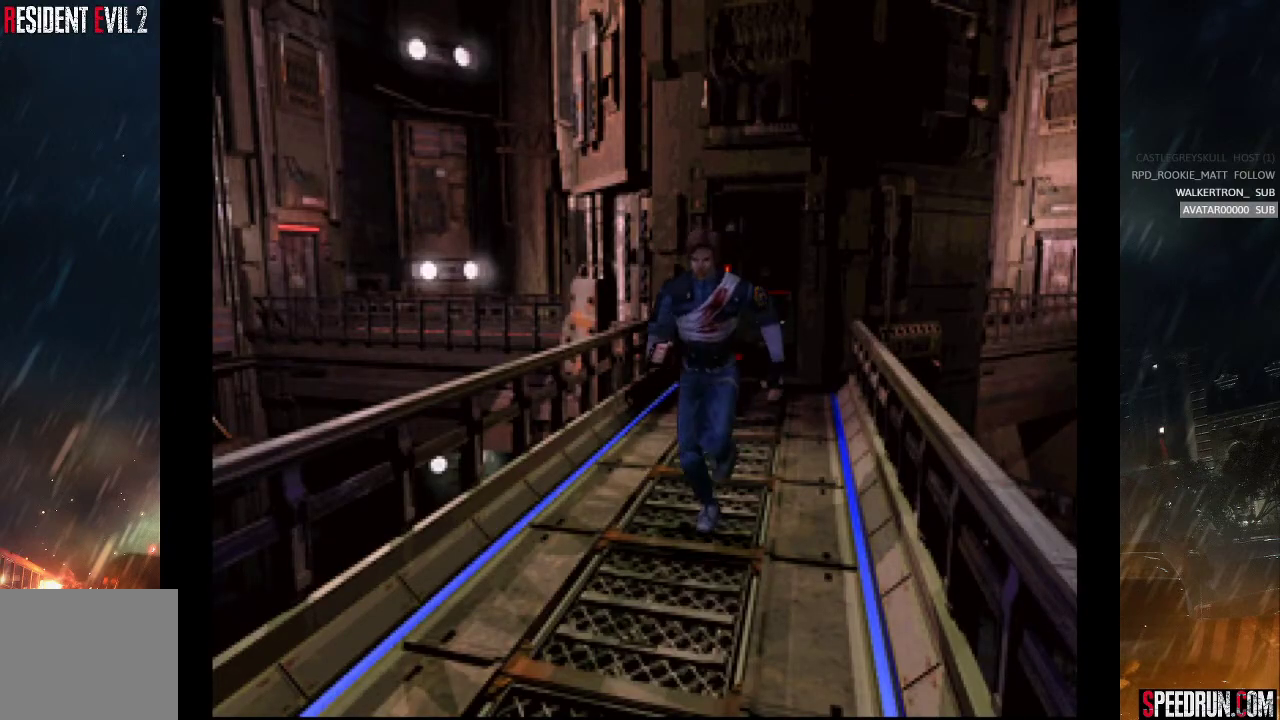
{"buttons": ["CROSS", "SQUARE", "DPAD_UP"], "right_stick": "center", "events": [[67, "CROSS", "down"], [167, "CROSS", "up"], [250, "CROSS", "down"], [350, "CROSS", "up"], [433, "CROSS", "down"]]}
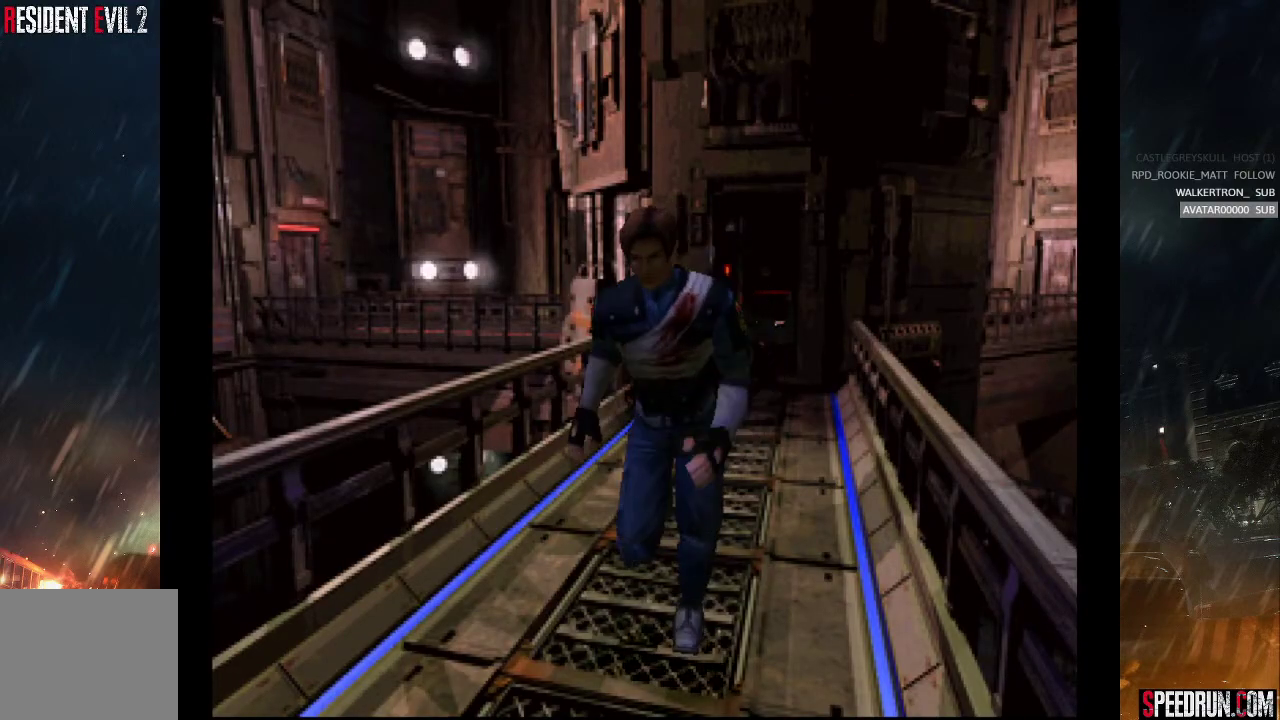
{"buttons": ["CROSS", "SQUARE", "DPAD_UP"], "right_stick": "center", "events": [[17, "CROSS", "up"], [83, "CROSS", "down"], [183, "CROSS", "up"], [250, "CROSS", "down"], [350, "CROSS", "up"], [417, "CROSS", "down"]]}
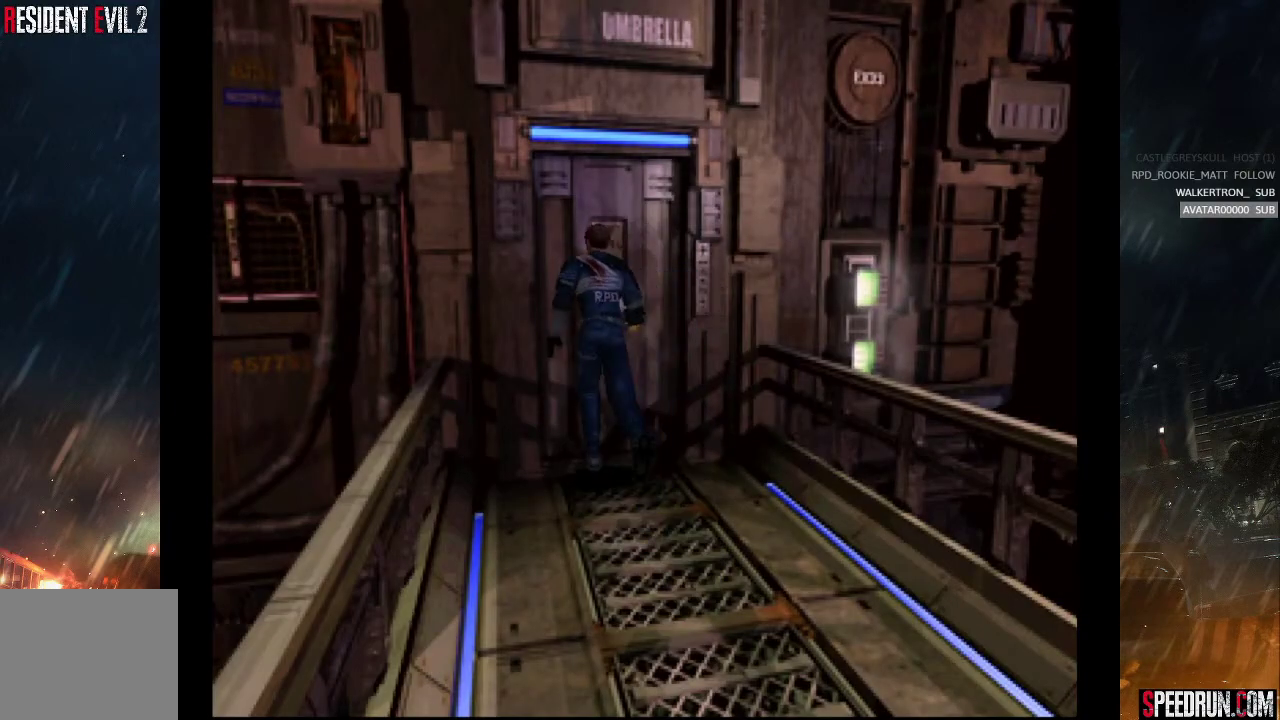
{"buttons": ["SQUARE", "DPAD_UP"], "right_stick": "center", "events": [[17, "CROSS", "up"], [67, "CROSS", "down"], [183, "CROSS", "up"], [250, "CROSS", "down"], [400, "CROSS", "up"]]}
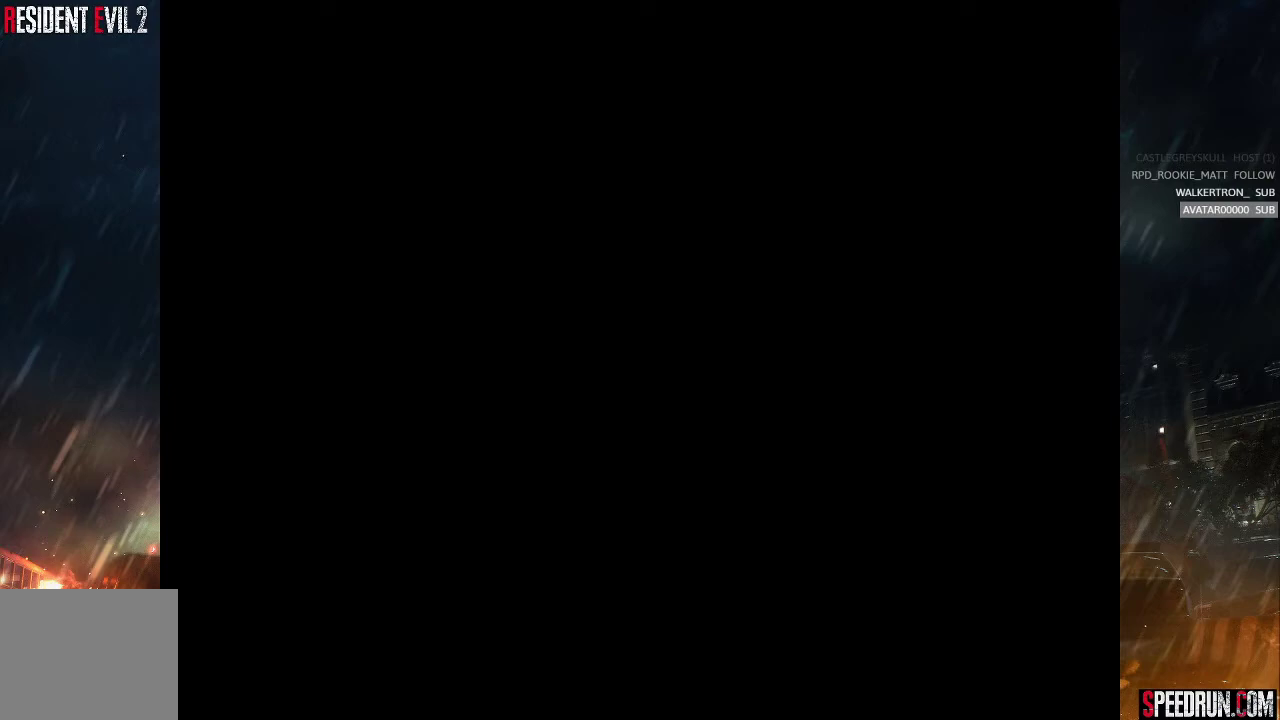
{"buttons": ["SQUARE", "DPAD_UP"], "right_stick": "center", "events": [[50, "DPAD_UP", "up"], [350, "DPAD_UP", "down"]]}
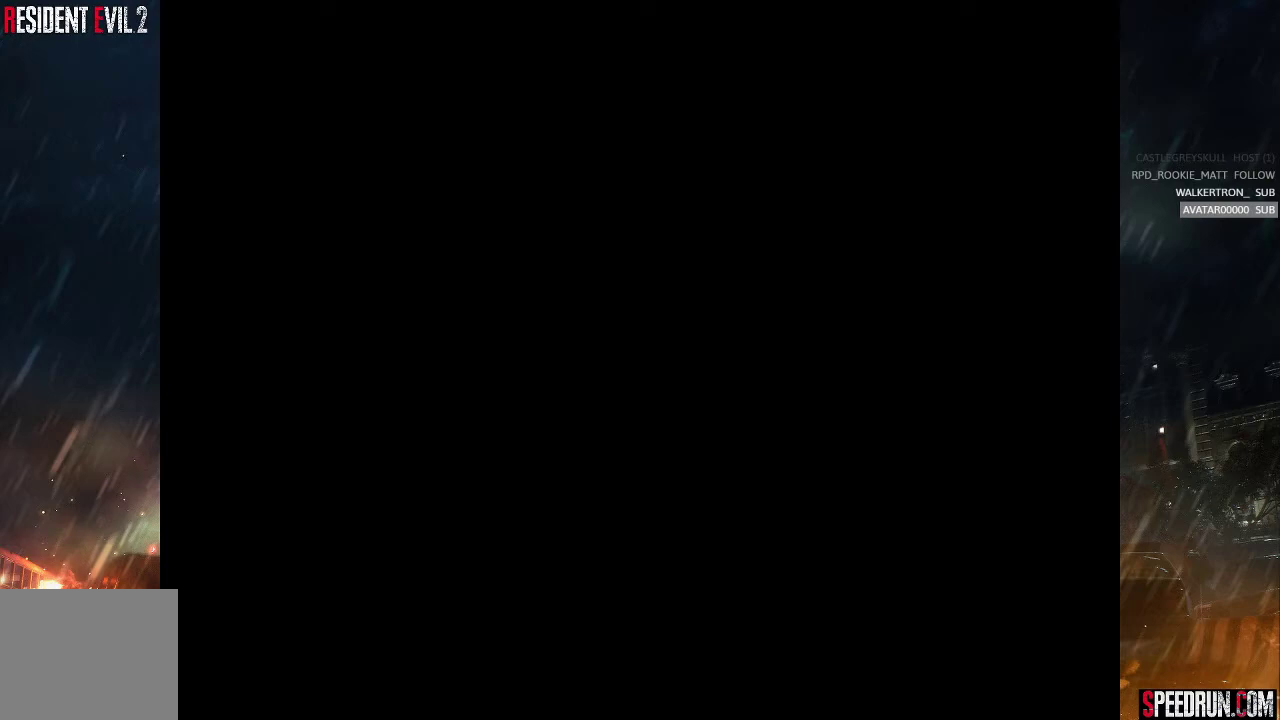
{"buttons": ["SQUARE", "DPAD_UP"], "right_stick": "center", "events": []}
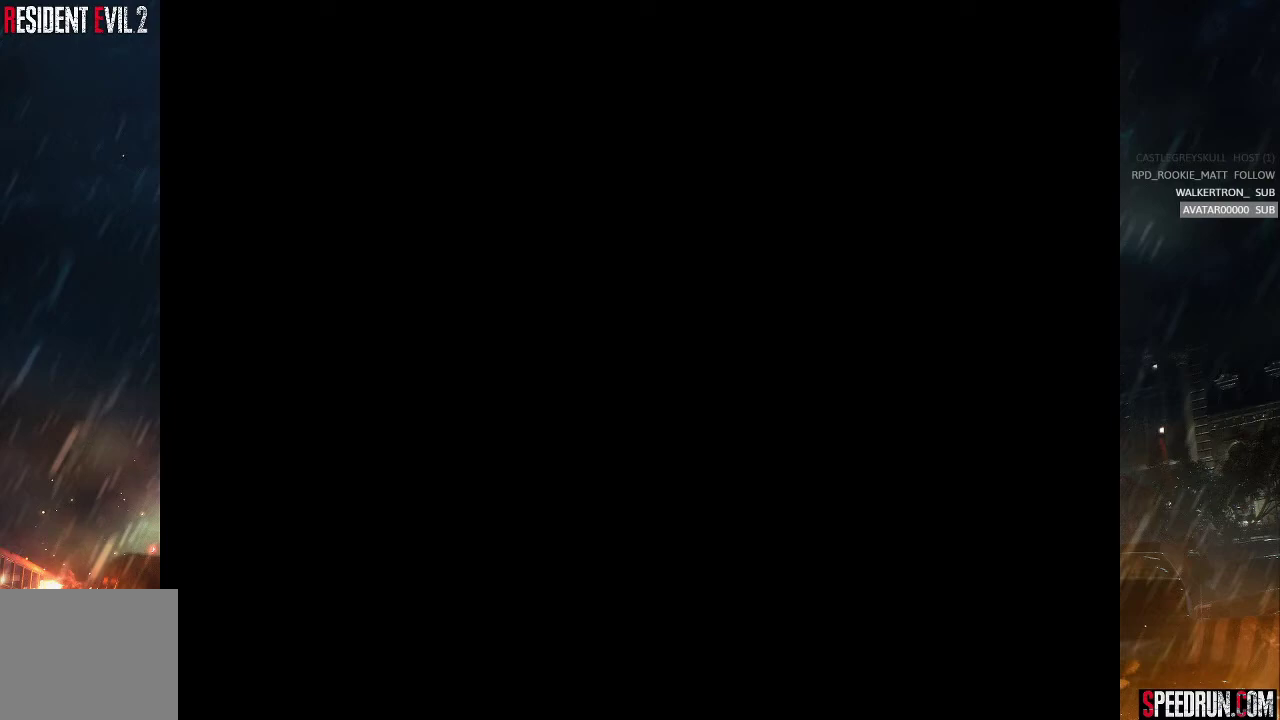
{"buttons": ["SQUARE", "DPAD_UP"], "right_stick": "center", "events": []}
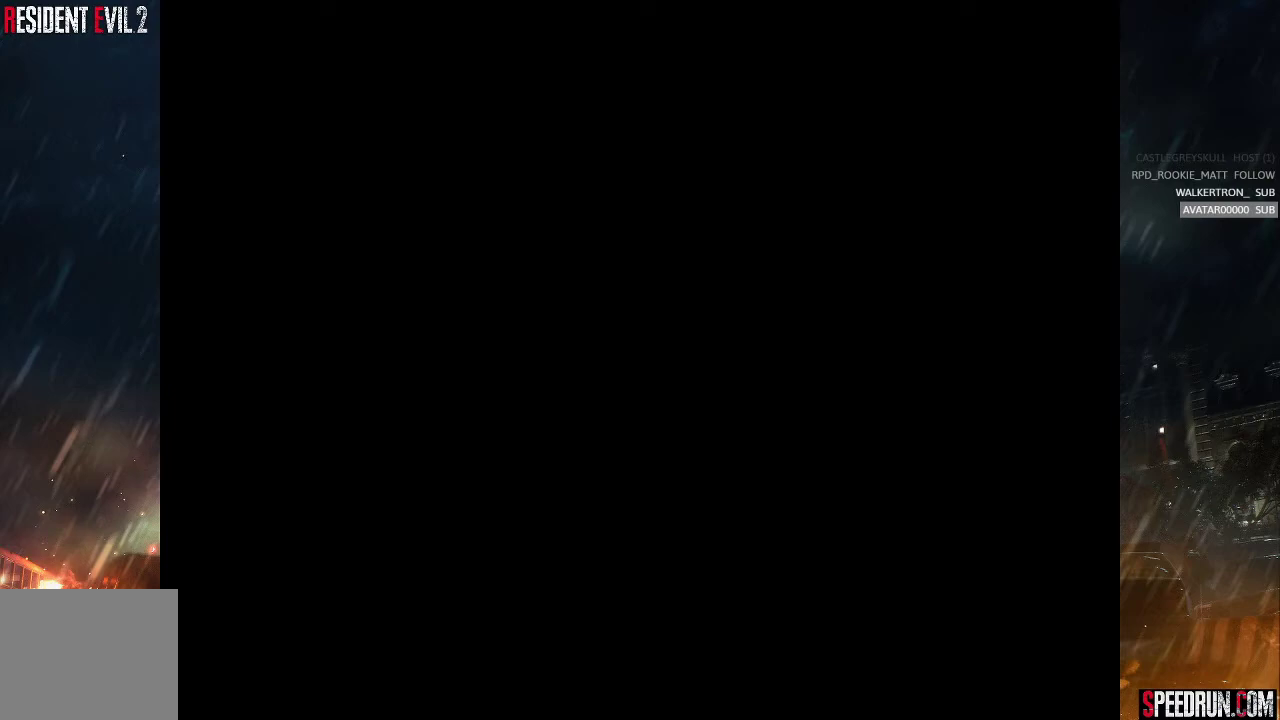
{"buttons": ["SQUARE", "DPAD_UP"], "right_stick": "center", "events": []}